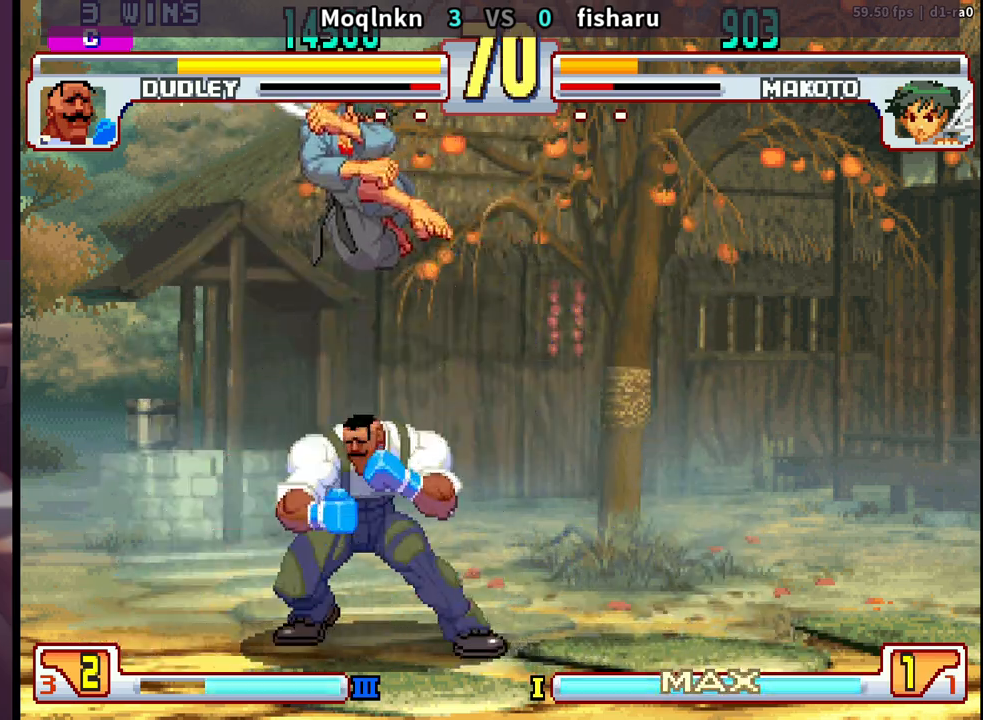
Gameplay with a controller (arcade stick); each line is a JSON object with the inputs held at the frame after it. "events" lists button and stick changes between this image and that frame as [ms after this image, input, new state], when the widget could be followed in between. Not read: L3 R3.
{"buttons": ["DPAD_RIGHT"], "events": [[100, "DPAD_DOWN", "up"], [117, "DPAD_RIGHT", "up"], [150, "DPAD_LEFT", "down"], [233, "DPAD_LEFT", "up"], [250, "LP", "down"], [333, "LP", "up"], [433, "DPAD_RIGHT", "down"]]}
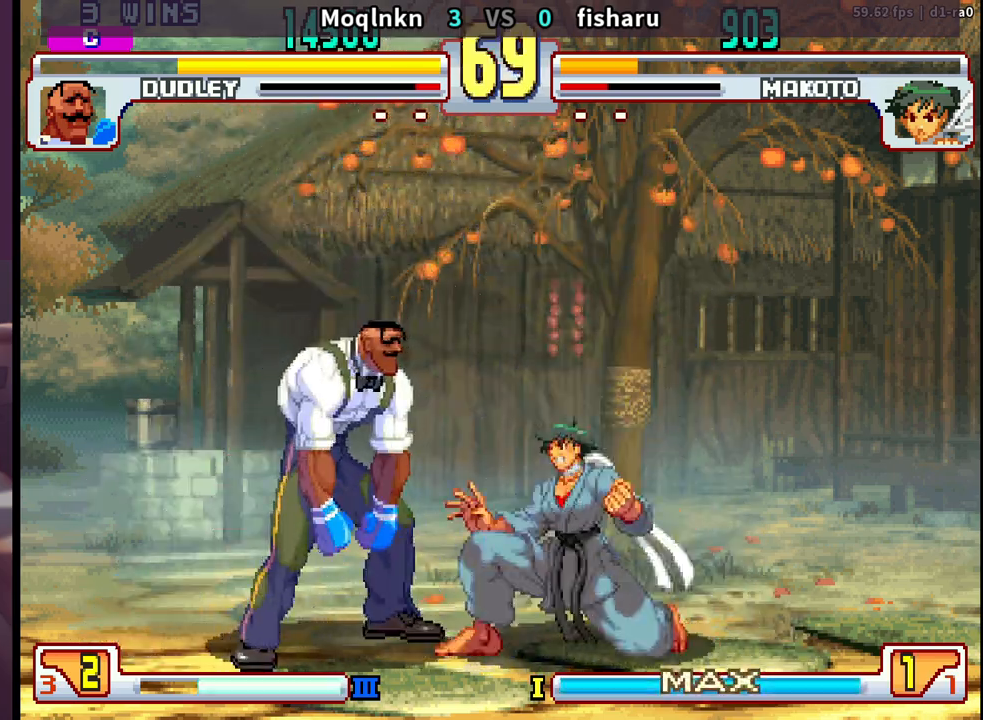
{"buttons": ["DPAD_DOWN", "DPAD_LEFT"], "events": [[17, "DPAD_RIGHT", "up"], [67, "DPAD_RIGHT", "down"], [150, "DPAD_RIGHT", "up"], [250, "DPAD_LEFT", "down"], [283, "DPAD_DOWN", "down"]]}
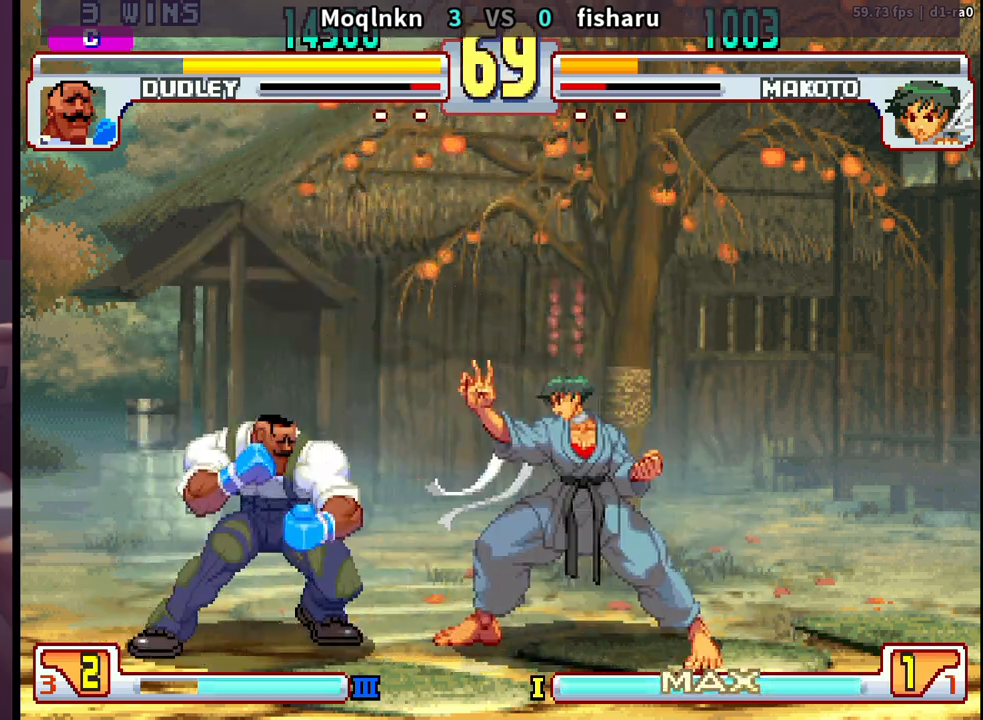
{"buttons": ["DPAD_DOWN", "DPAD_LEFT"], "events": []}
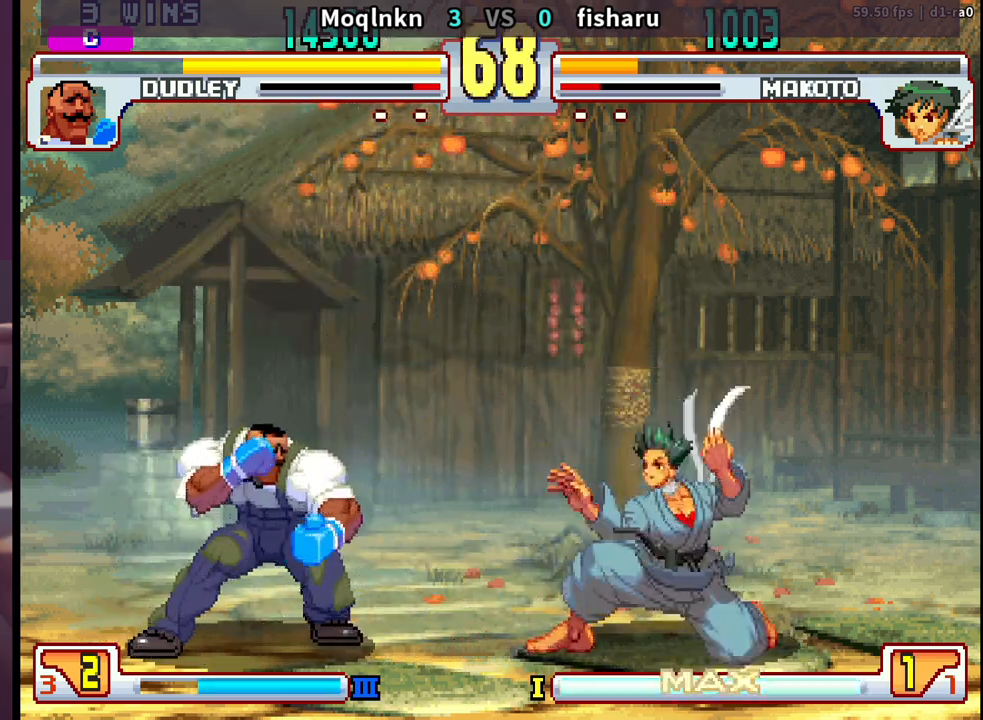
{"buttons": ["DPAD_LEFT"], "events": [[117, "DPAD_DOWN", "up"]]}
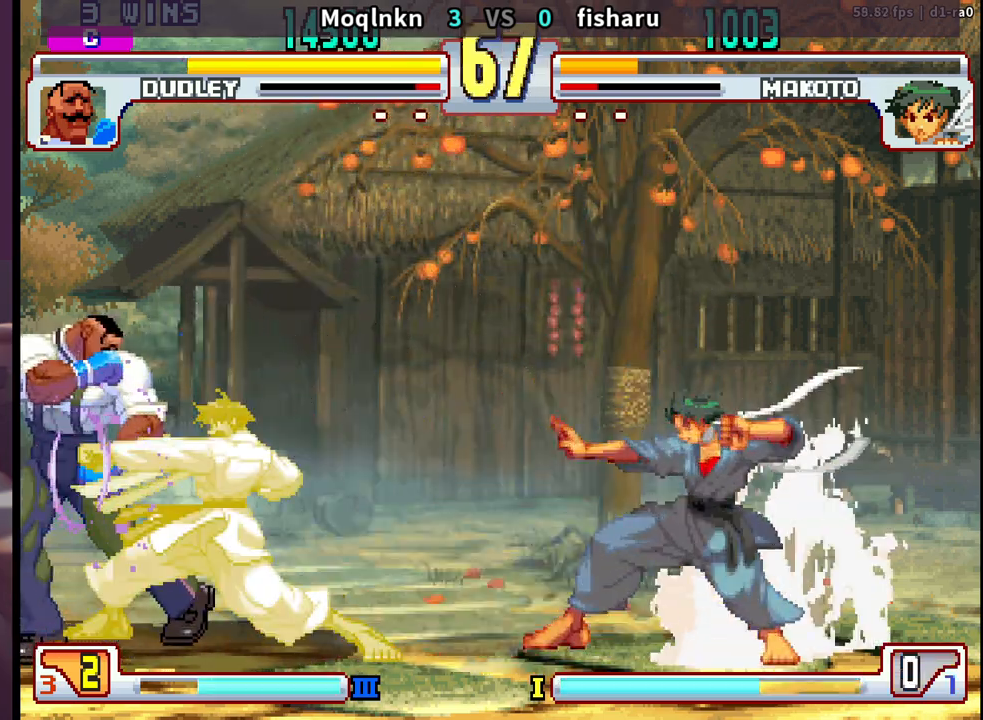
{"buttons": ["DPAD_DOWN", "DPAD_RIGHT"], "events": [[83, "DPAD_LEFT", "up"], [200, "HK", "down"], [233, "HK", "up"], [283, "HK", "down"], [333, "HK", "up"], [383, "HK", "down"], [450, "HK", "up"], [467, "DPAD_DOWN", "down"], [500, "DPAD_RIGHT", "down"]]}
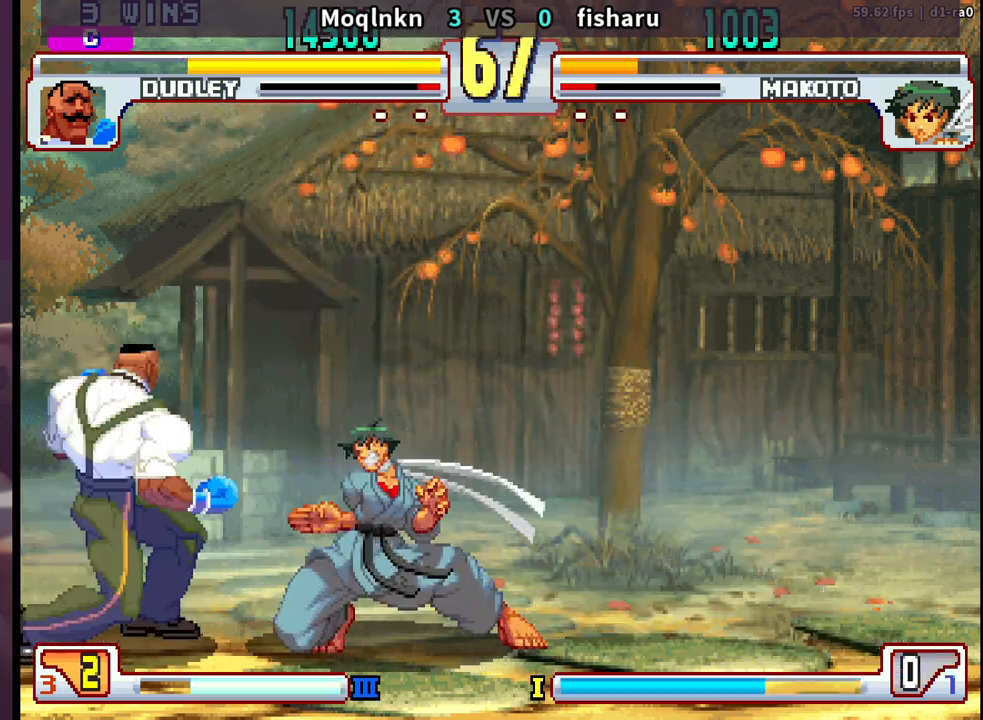
{"buttons": ["DPAD_DOWN", "DPAD_LEFT"], "events": [[17, "DPAD_DOWN", "up"], [83, "DPAD_RIGHT", "up"], [200, "DPAD_LEFT", "down"], [267, "DPAD_DOWN", "down"]]}
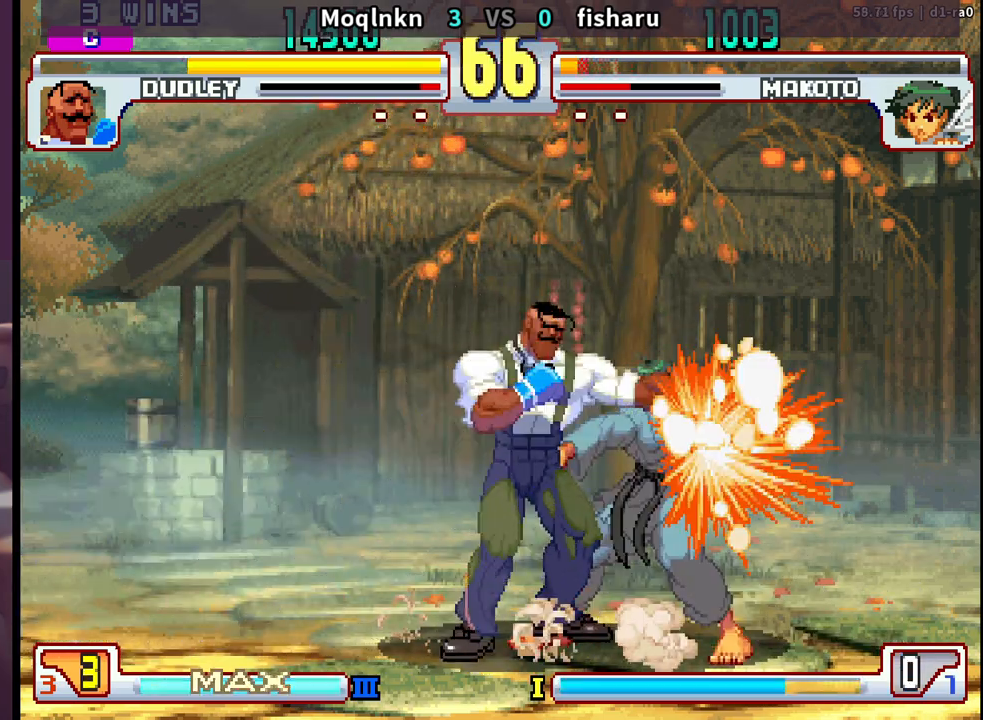
{"buttons": [], "events": [[100, "MP", "down"], [117, "LP", "down"], [133, "MP", "up"], [150, "LP", "up"], [250, "HP", "down"], [267, "LP", "down"], [267, "MP", "down"], [283, "DPAD_LEFT", "up"], [283, "LP", "up"], [283, "MP", "up"], [300, "HP", "up"], [383, "HP", "down"], [383, "MP", "down"], [400, "LP", "down"], [417, "LP", "up"], [433, "MP", "up"], [450, "DPAD_DOWN", "up"], [450, "HP", "up"]]}
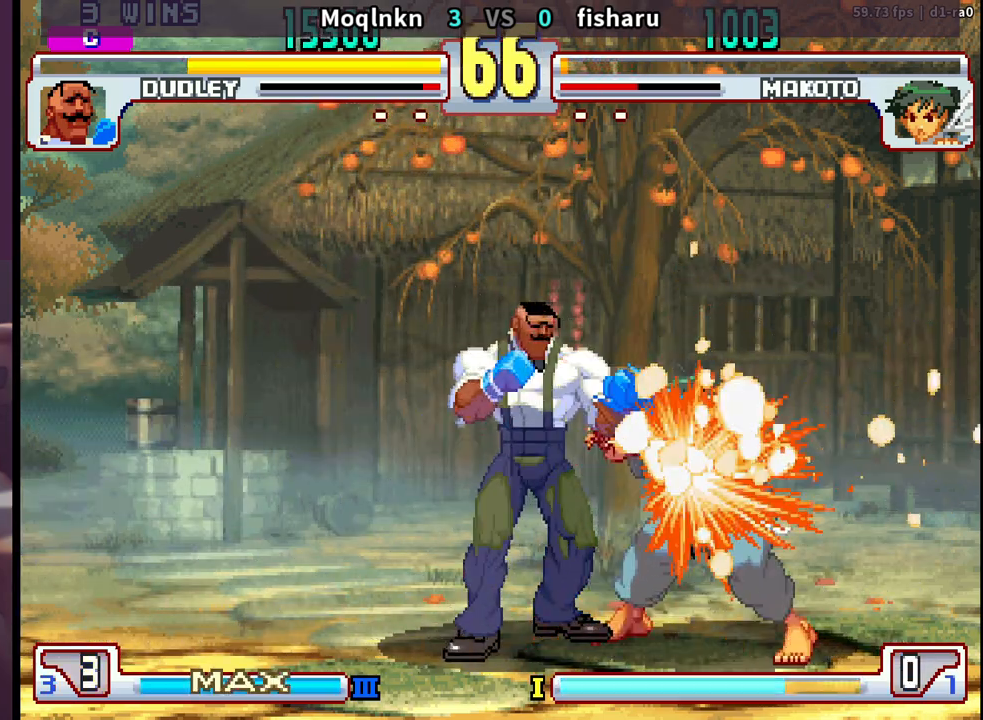
{"buttons": ["HP"], "events": [[50, "HP", "down"], [50, "LP", "down"], [50, "MP", "down"], [83, "LP", "up"], [117, "MP", "up"], [150, "HP", "up"], [383, "HP", "down"], [383, "LP", "down"], [383, "MP", "down"], [433, "MP", "up"], [450, "LP", "up"]]}
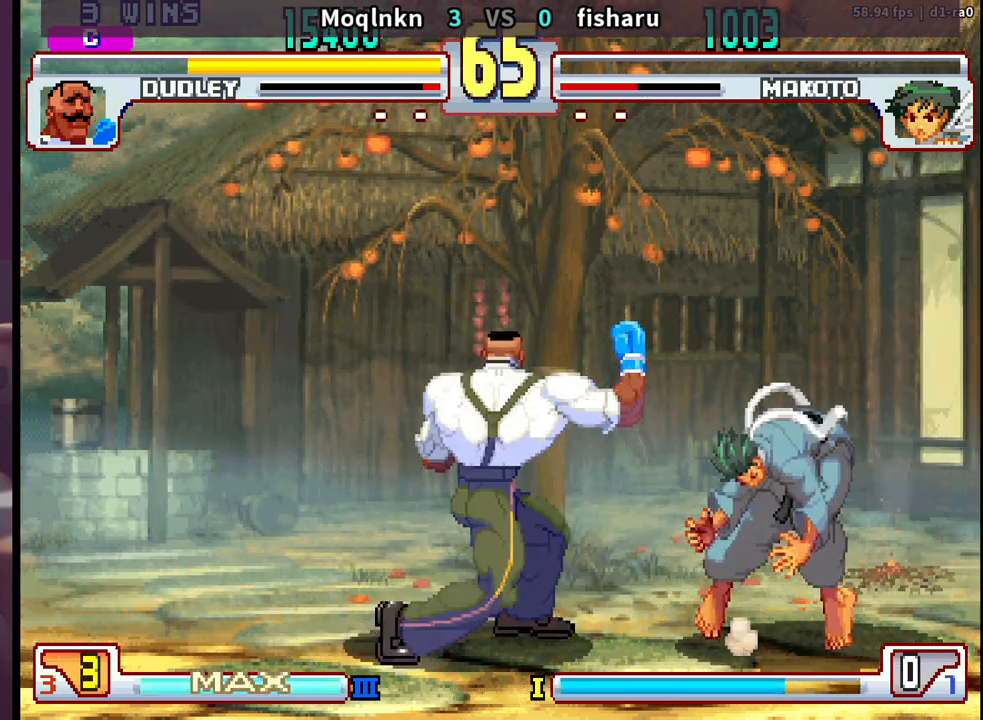
{"buttons": ["DPAD_LEFT"], "events": [[33, "HP", "up"], [250, "DPAD_LEFT", "down"], [250, "HK", "down"], [283, "HK", "up"]]}
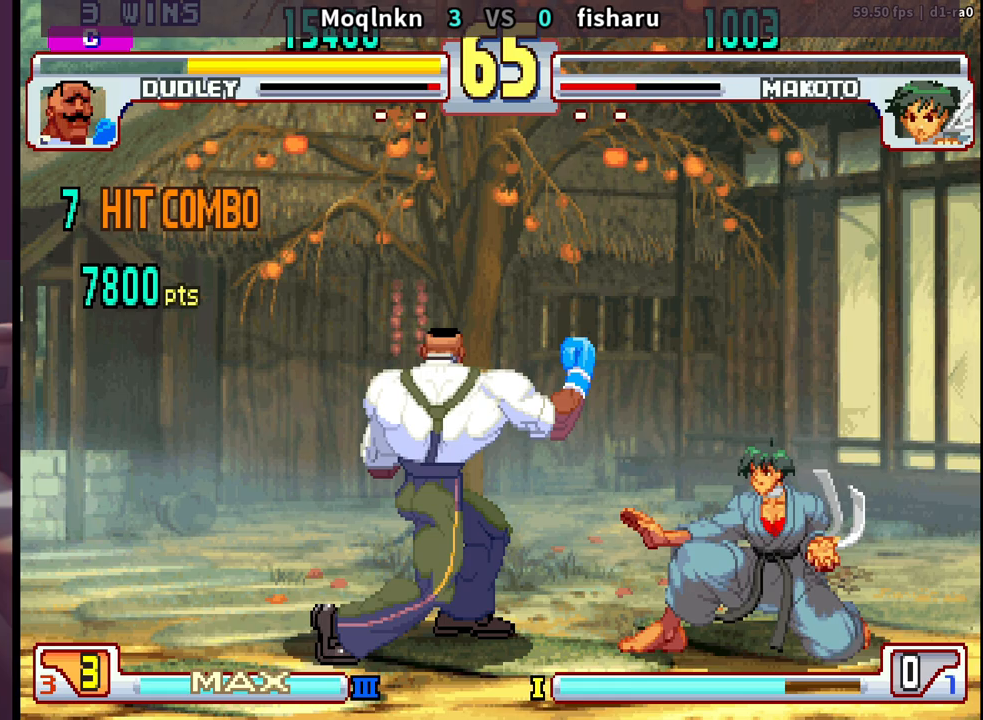
{"buttons": ["DPAD_LEFT"], "events": [[233, "DPAD_DOWN", "down"], [317, "DPAD_DOWN", "up"], [383, "DPAD_DOWN", "down"], [467, "DPAD_DOWN", "up"]]}
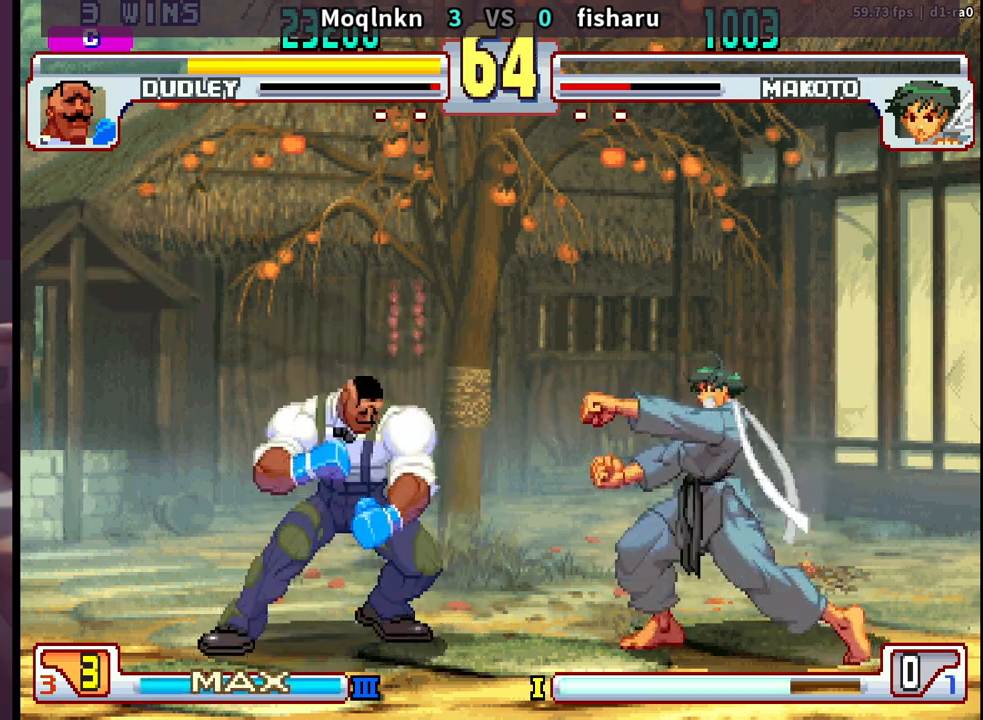
{"buttons": ["DPAD_LEFT"], "events": [[383, "DPAD_DOWN", "down"], [450, "DPAD_DOWN", "up"]]}
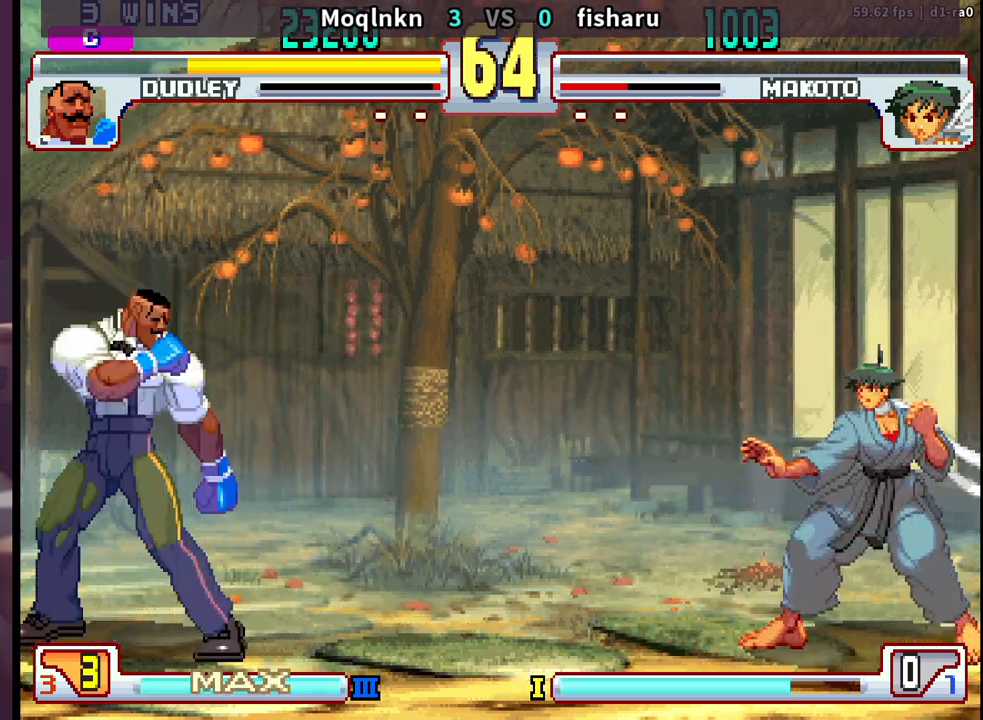
{"buttons": ["DPAD_LEFT"], "events": [[117, "DPAD_DOWN", "down"], [200, "DPAD_DOWN", "up"], [383, "DPAD_DOWN", "down"], [483, "DPAD_DOWN", "up"]]}
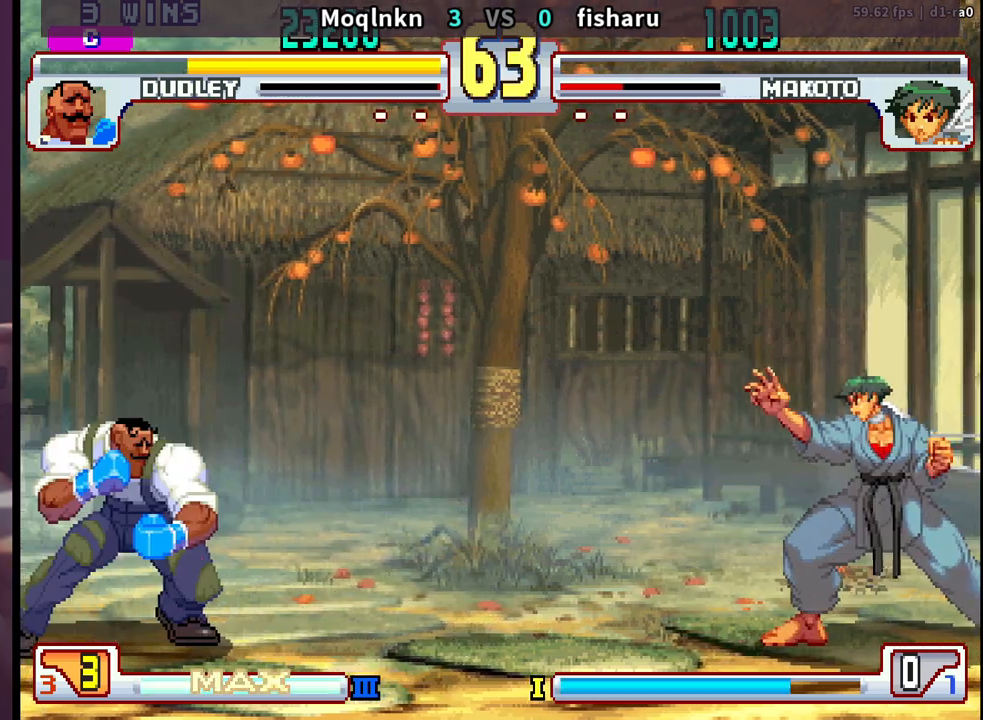
{"buttons": ["DPAD_DOWN", "DPAD_LEFT"], "events": [[200, "DPAD_DOWN", "down"], [283, "DPAD_DOWN", "up"], [467, "DPAD_DOWN", "down"]]}
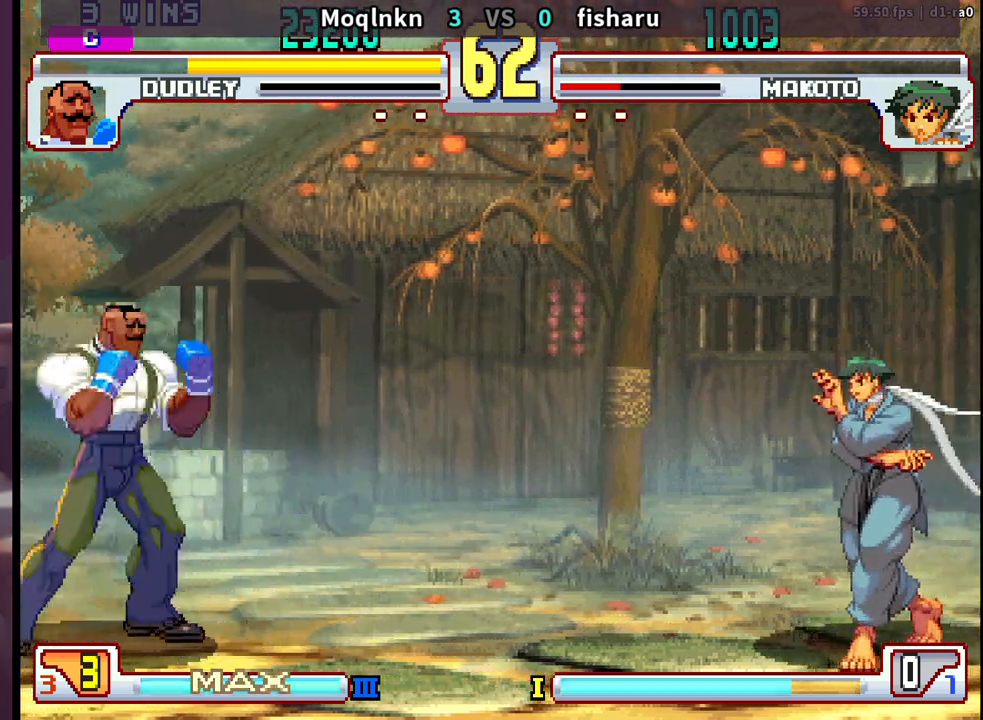
{"buttons": ["DPAD_LEFT"], "events": [[50, "DPAD_DOWN", "up"], [267, "DPAD_DOWN", "down"], [317, "DPAD_DOWN", "up"]]}
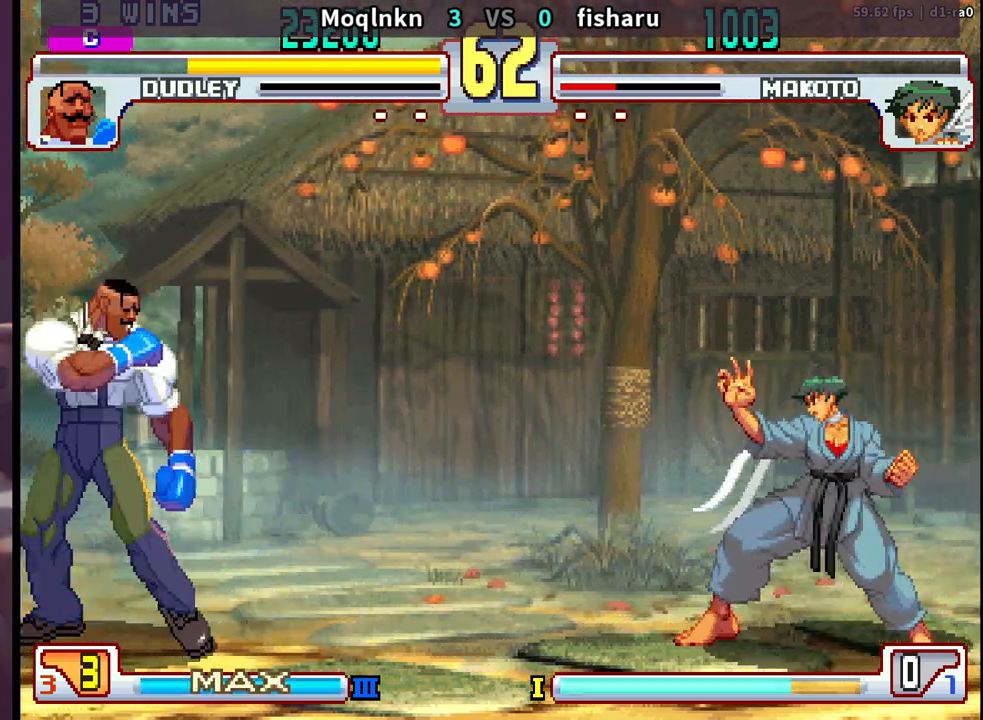
{"buttons": ["DPAD_LEFT"], "events": [[33, "DPAD_DOWN", "down"], [67, "DPAD_LEFT", "up"], [83, "DPAD_RIGHT", "down"], [117, "LP", "down"], [117, "MP", "down"], [133, "DPAD_DOWN", "up"], [150, "DPAD_RIGHT", "up"], [150, "MP", "up"], [167, "LP", "up"], [417, "DPAD_LEFT", "down"]]}
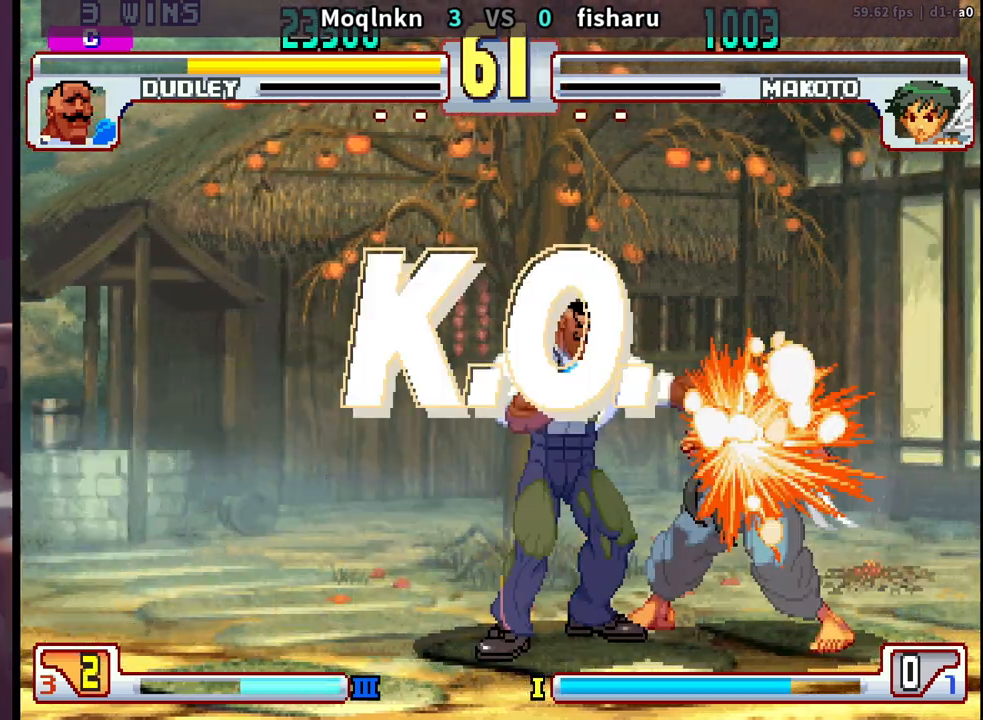
{"buttons": ["DPAD_DOWN"], "events": [[367, "DPAD_DOWN", "down"], [367, "DPAD_LEFT", "up"]]}
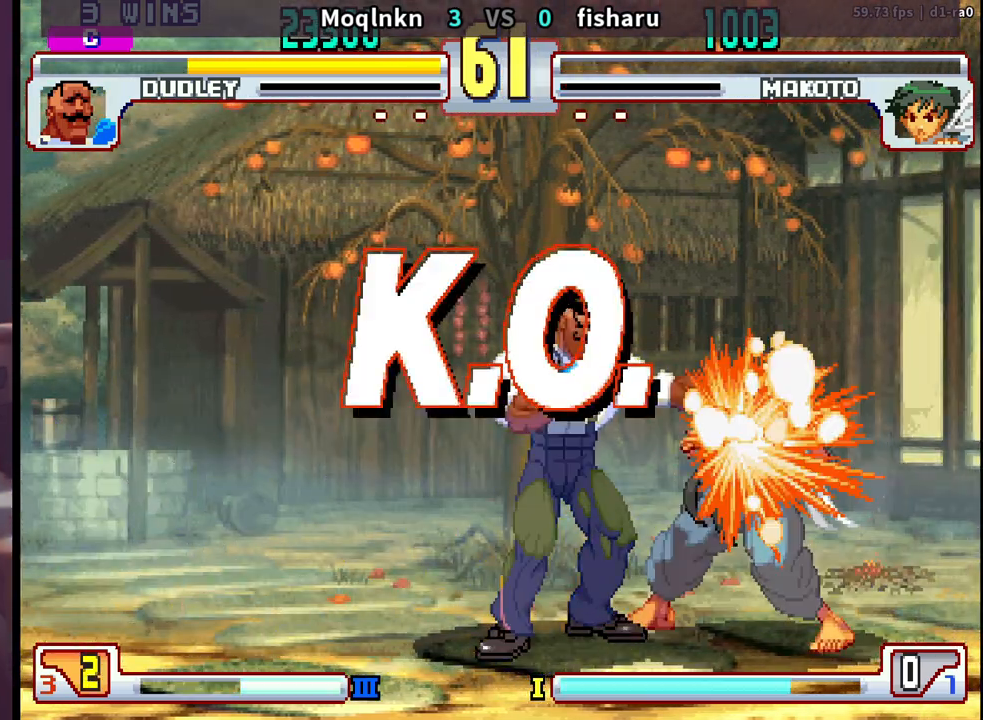
{"buttons": [], "events": [[50, "DPAD_DOWN", "up"]]}
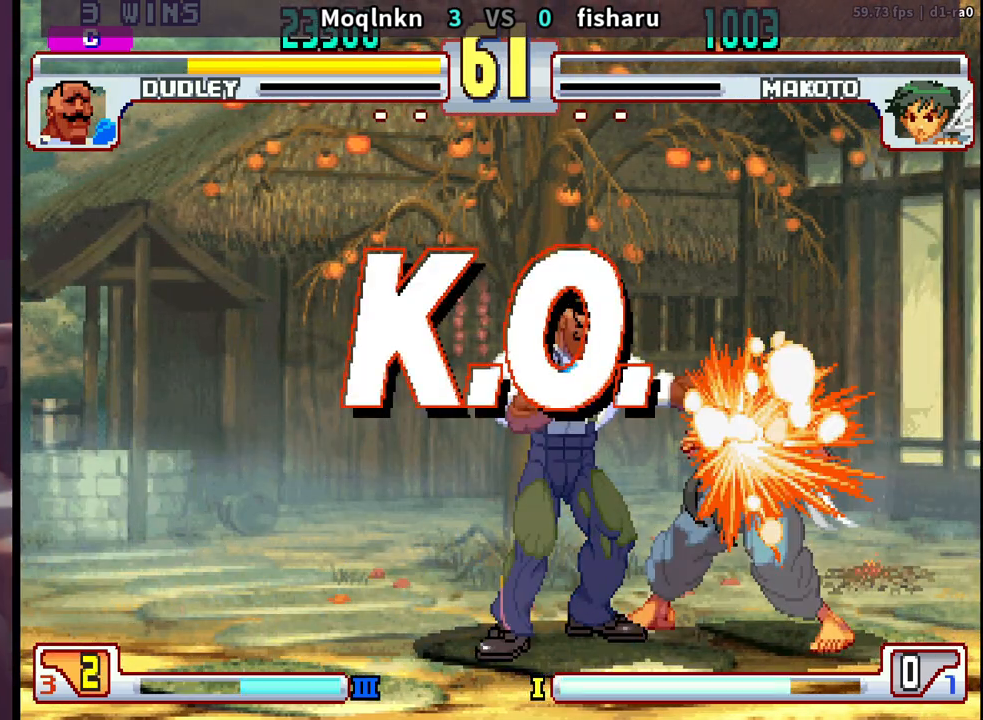
{"buttons": [], "events": []}
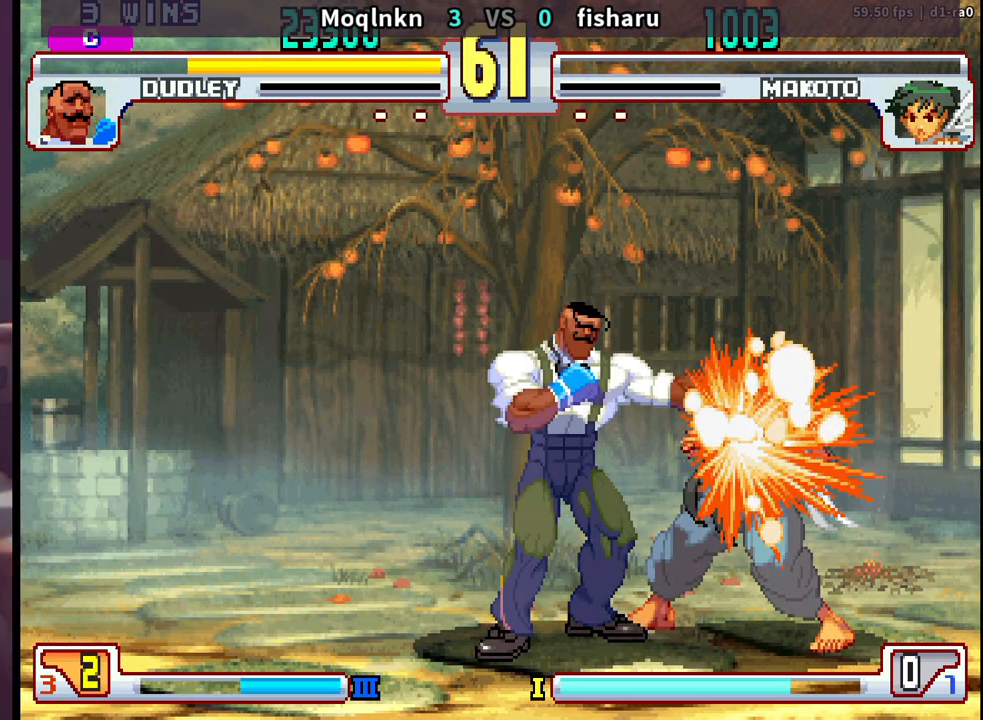
{"buttons": [], "events": []}
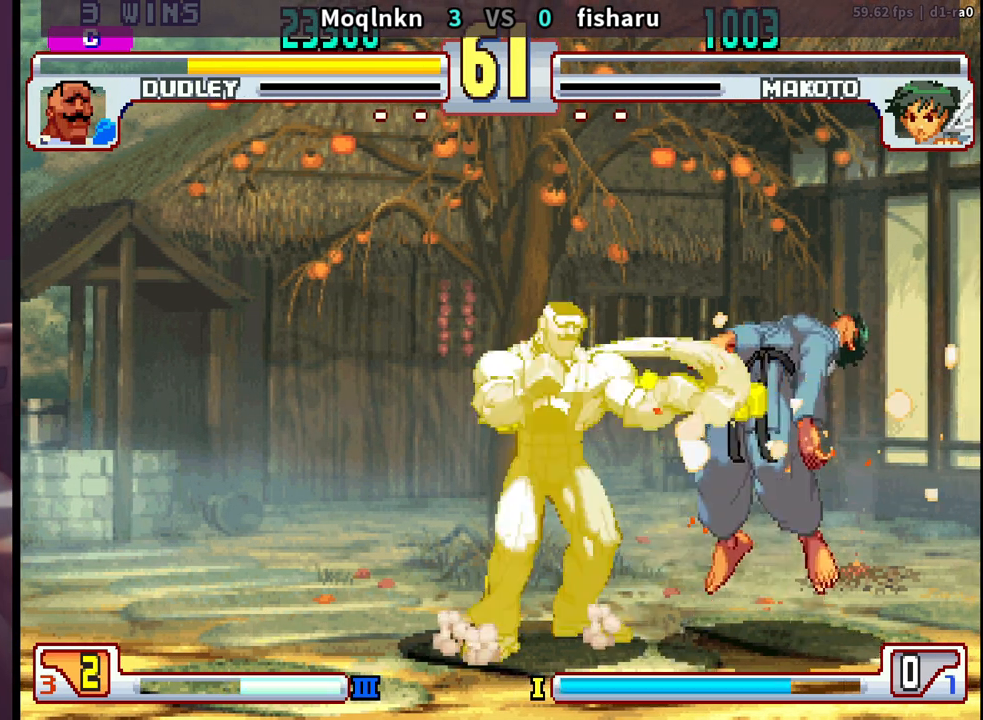
{"buttons": [], "events": []}
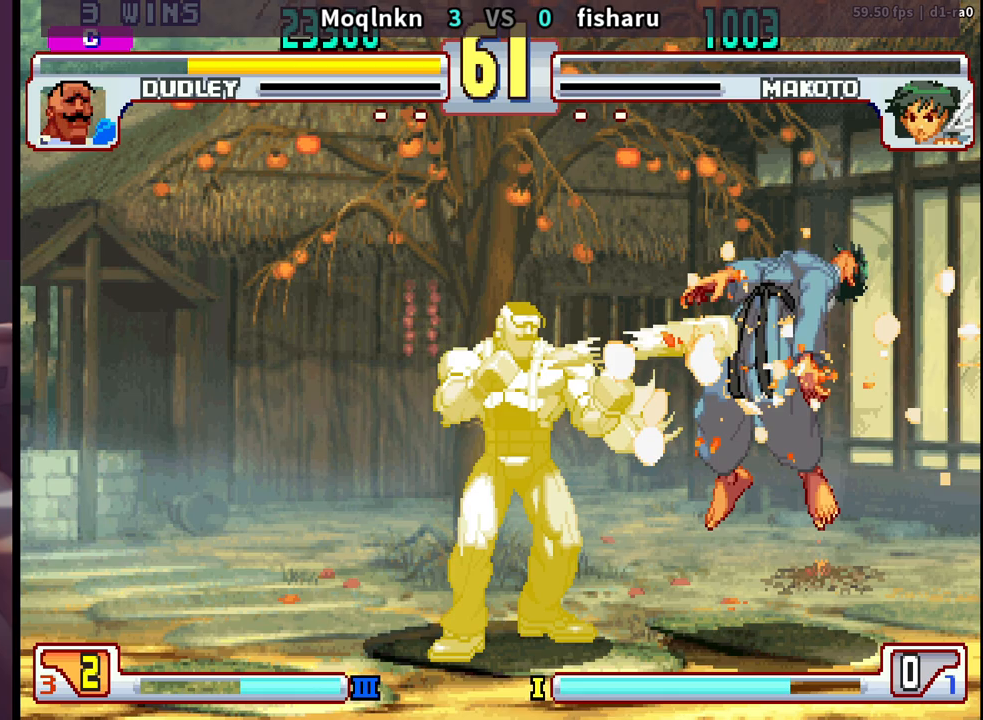
{"buttons": [], "events": []}
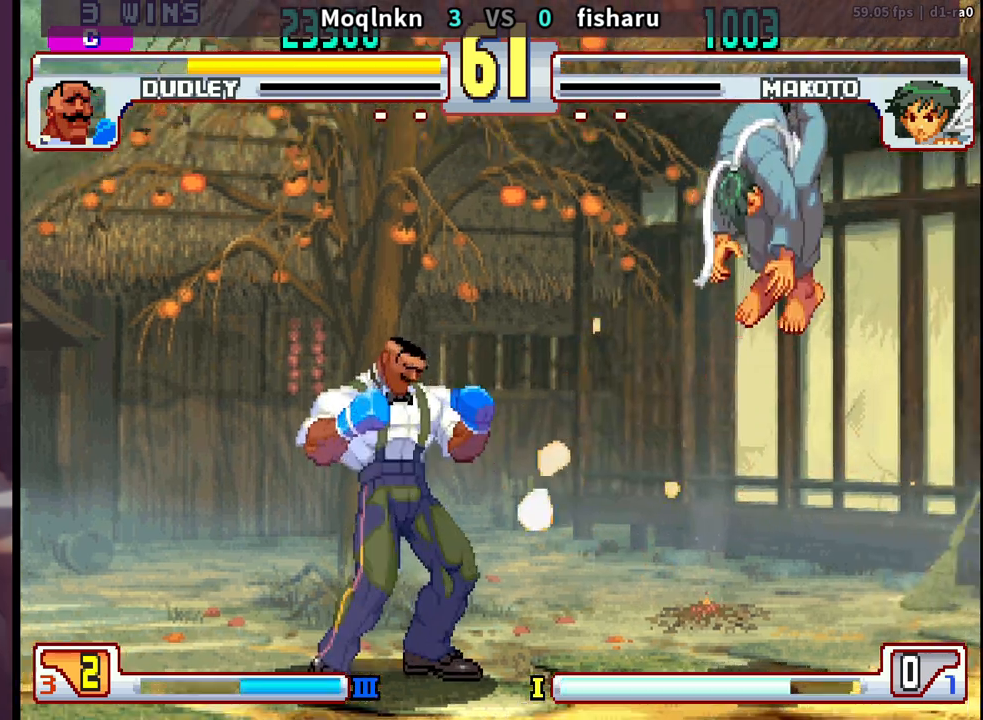
{"buttons": [], "events": []}
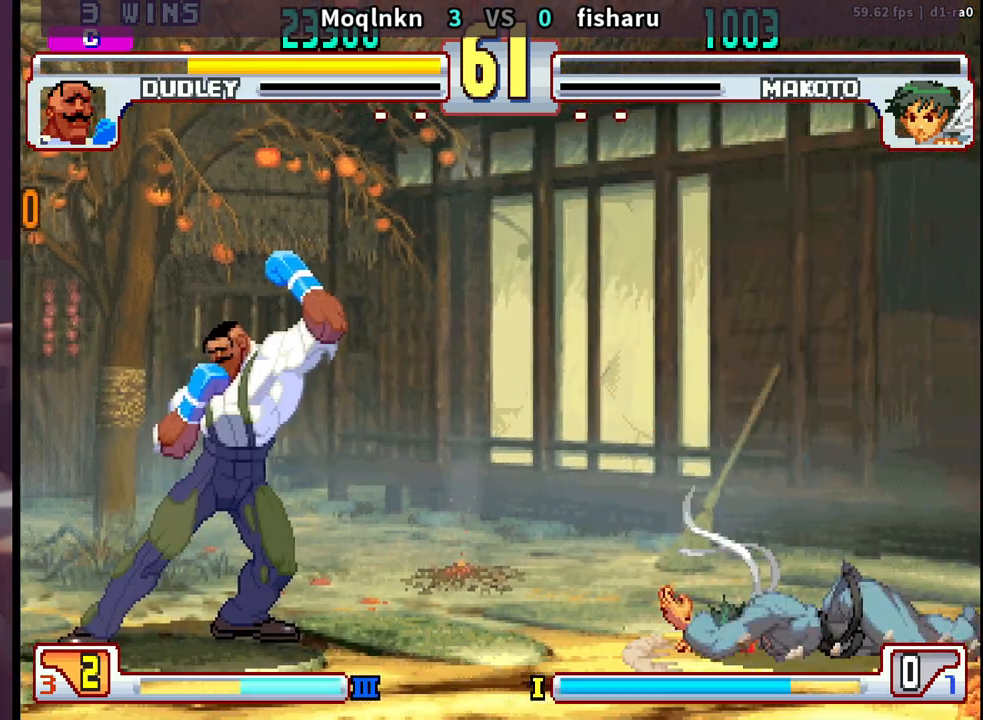
{"buttons": [], "events": []}
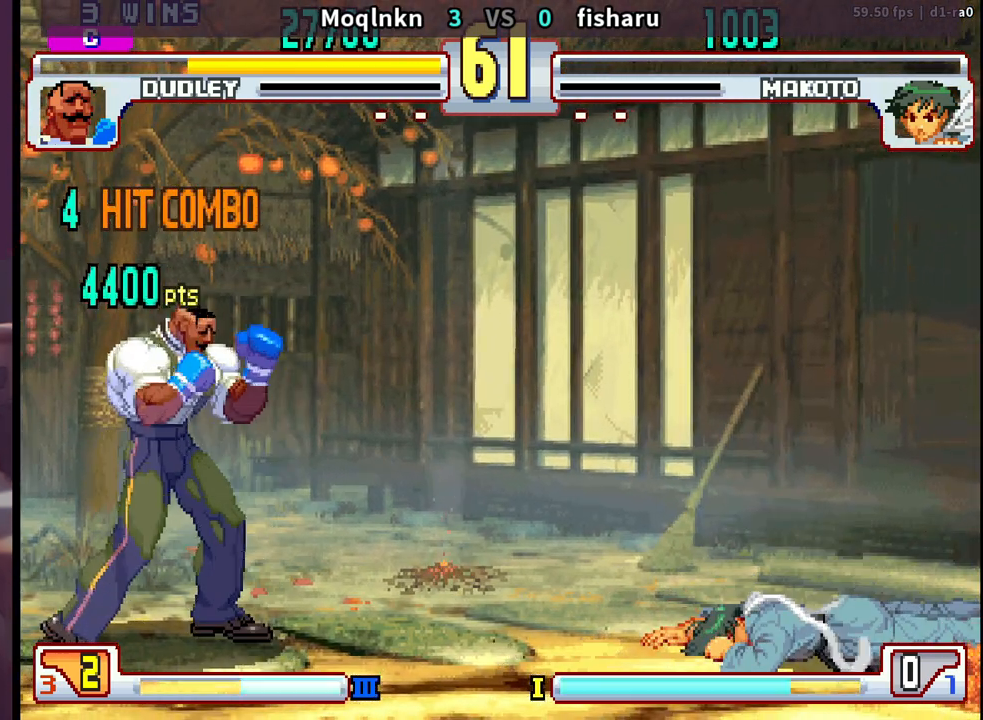
{"buttons": [], "events": []}
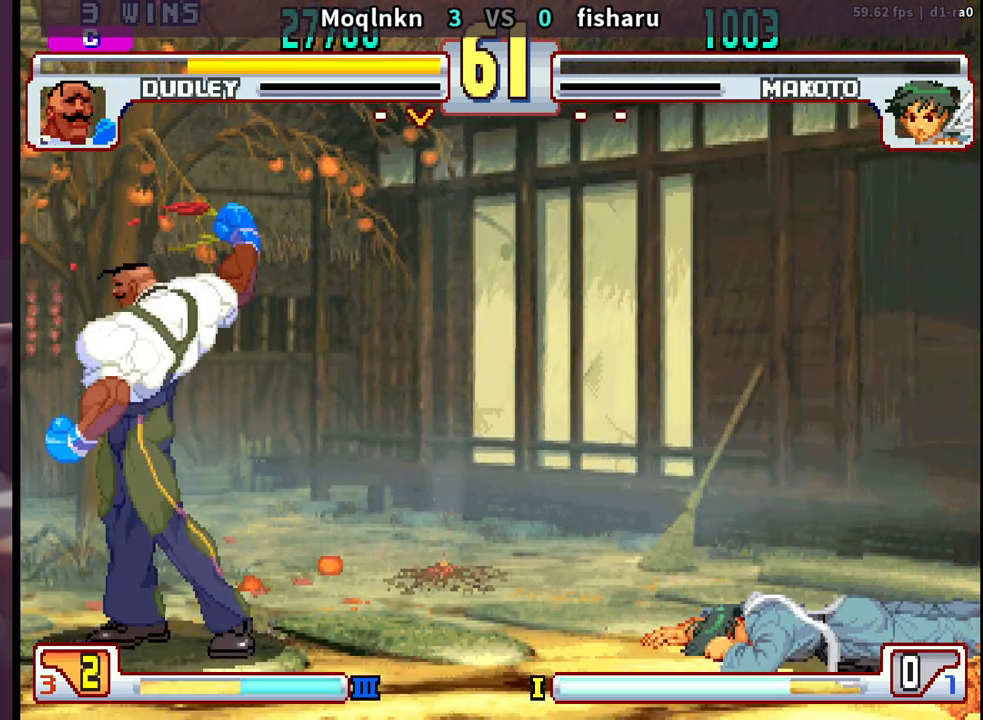
{"buttons": [], "events": []}
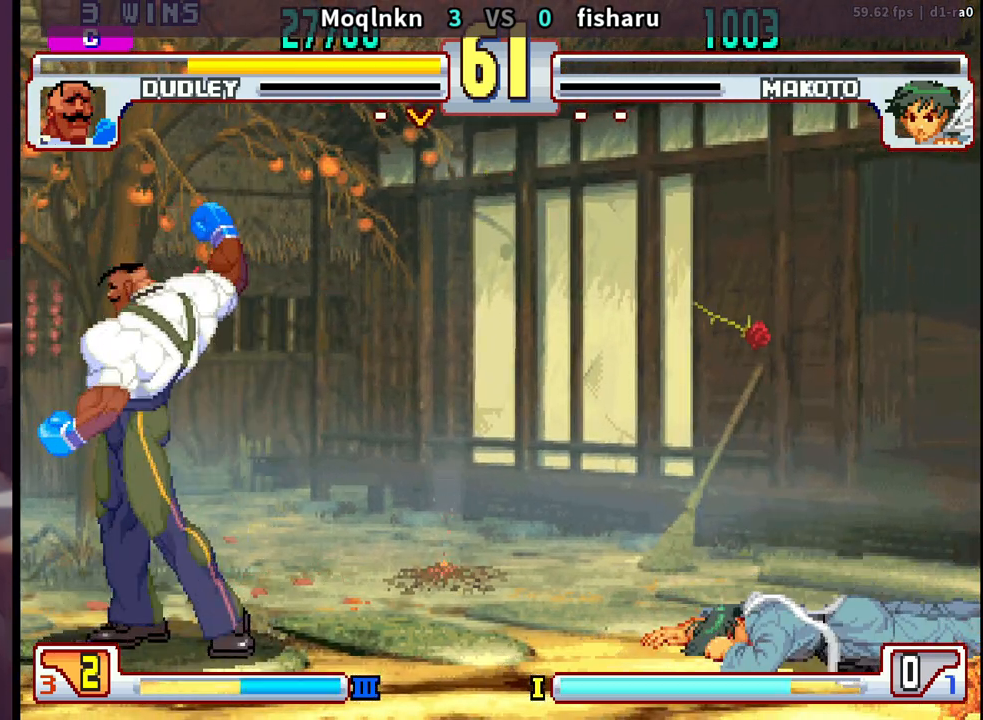
{"buttons": [], "events": []}
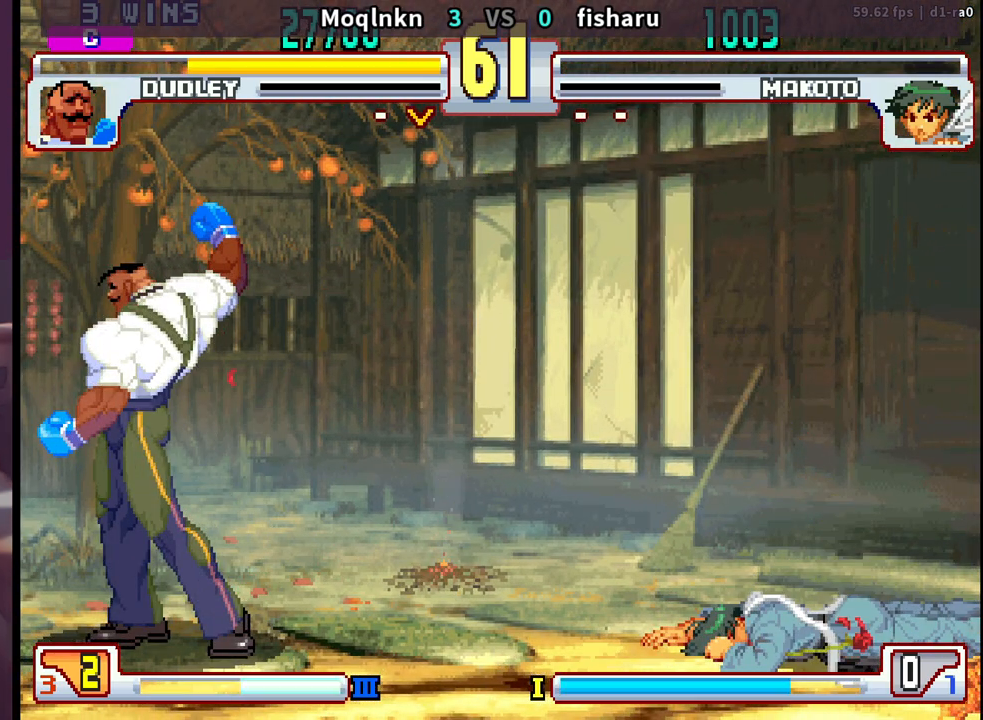
{"buttons": [], "events": [[67, "LK", "down"], [317, "LK", "up"], [400, "LK", "down"], [467, "LK", "up"]]}
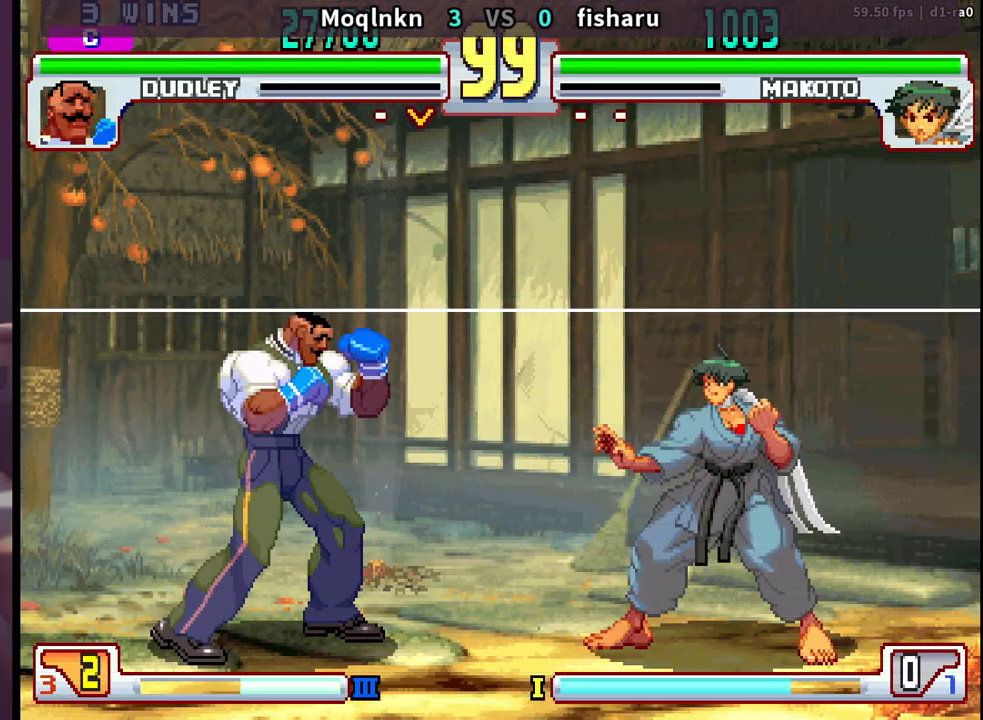
{"buttons": [], "events": [[17, "LK", "down"], [150, "LK", "up"], [167, "LK", "down"], [267, "LK", "up"], [367, "LK", "down"], [400, "LP", "down"], [400, "MP", "down"], [417, "LP", "up"], [417, "MP", "up"], [433, "LK", "up"]]}
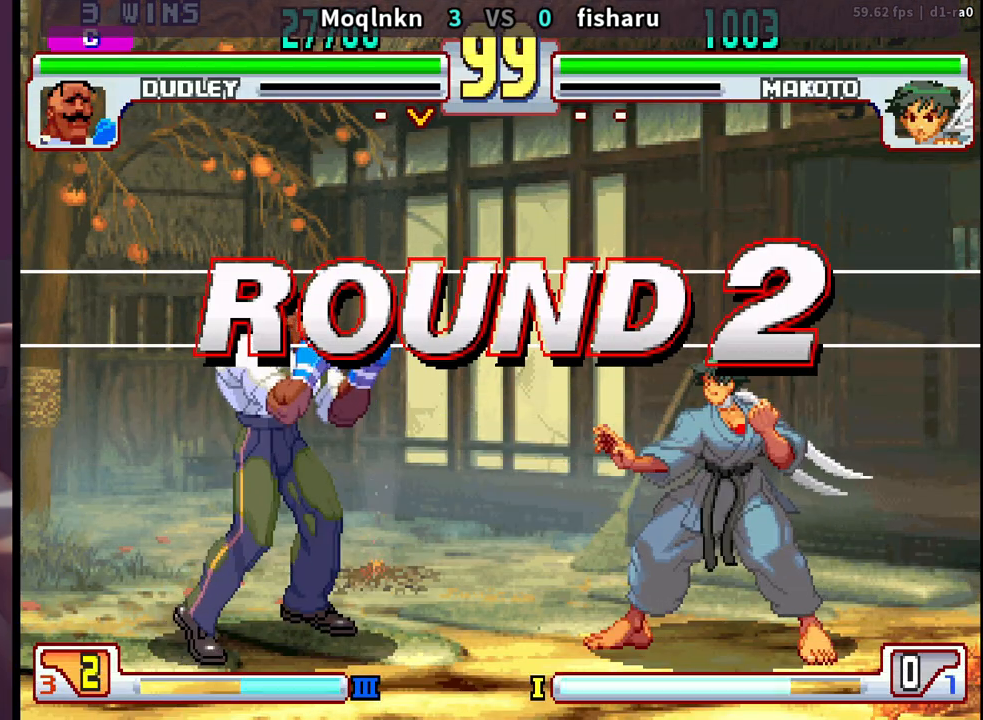
{"buttons": [], "events": [[50, "LK", "down"], [67, "LP", "down"], [67, "MP", "down"], [117, "LK", "up"], [117, "LP", "up"], [117, "MP", "up"], [233, "LK", "down"], [250, "LP", "down"], [250, "MP", "down"], [283, "LK", "up"], [283, "LP", "up"], [283, "MP", "up"], [417, "LK", "down"], [450, "LP", "down"], [450, "MP", "down"], [467, "LP", "up"], [467, "MP", "up"], [483, "LK", "up"]]}